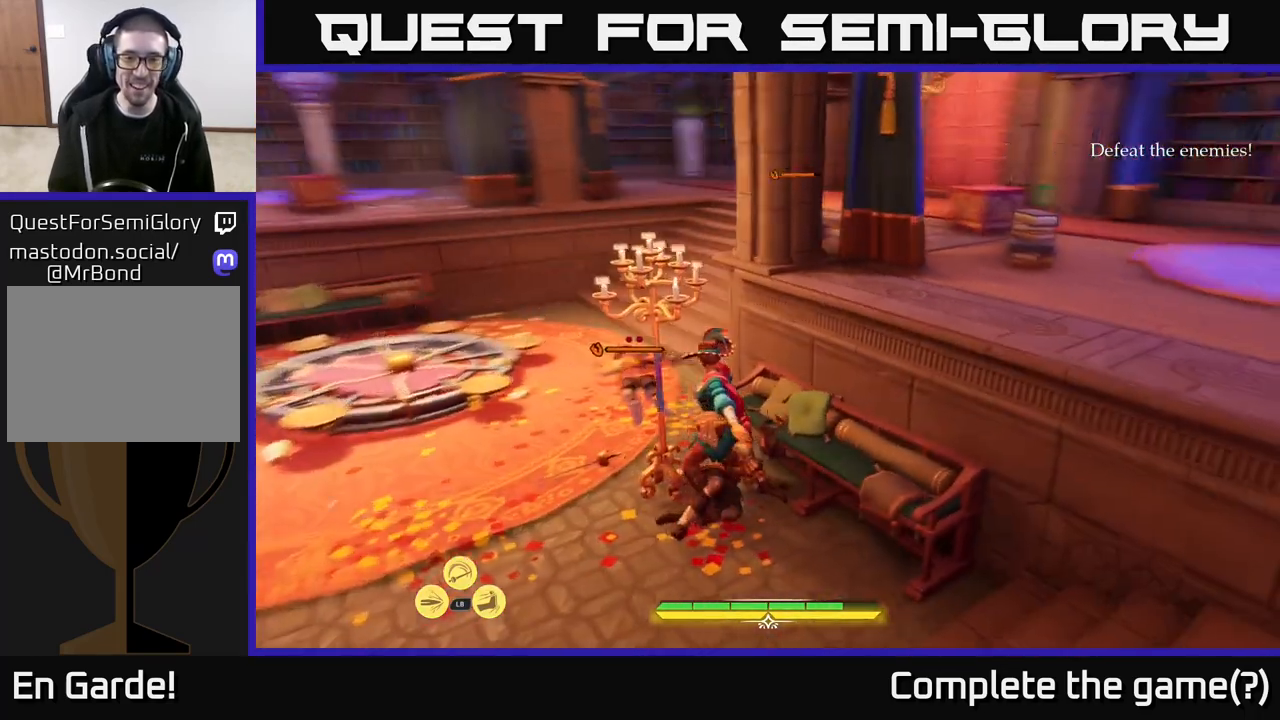
Gameplay with a controller (Xbox layout); each line is a JSON object with the inputs held at the frame after it. "events" lists button and stick changes between this image and that frame as [ms after this image, input, new state], when the widget could be followed in between.
{"buttons": [], "left_stick": "up-left", "right_stick": "center", "events": [[483, "left_stick", "up-left"]]}
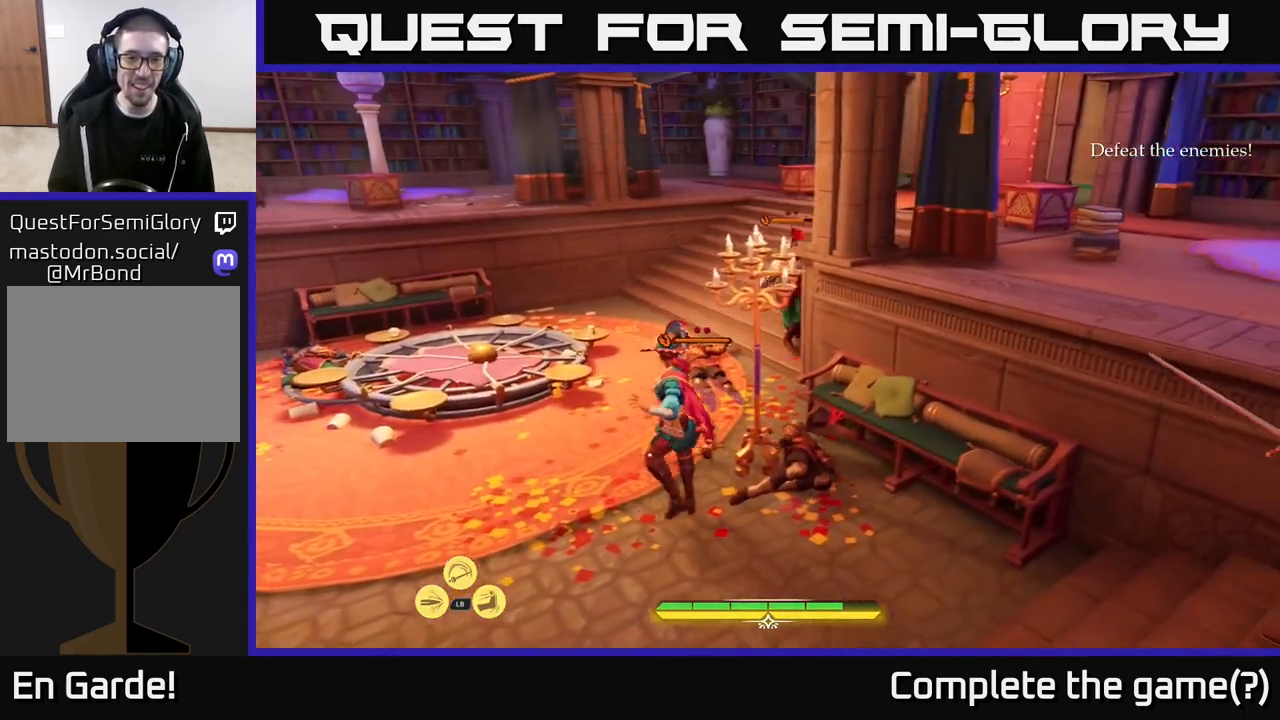
{"buttons": ["X"], "left_stick": "center", "right_stick": "center", "events": [[83, "X", "down"], [117, "left_stick", "up"], [150, "X", "up"], [400, "left_stick", "center"], [433, "X", "down"]]}
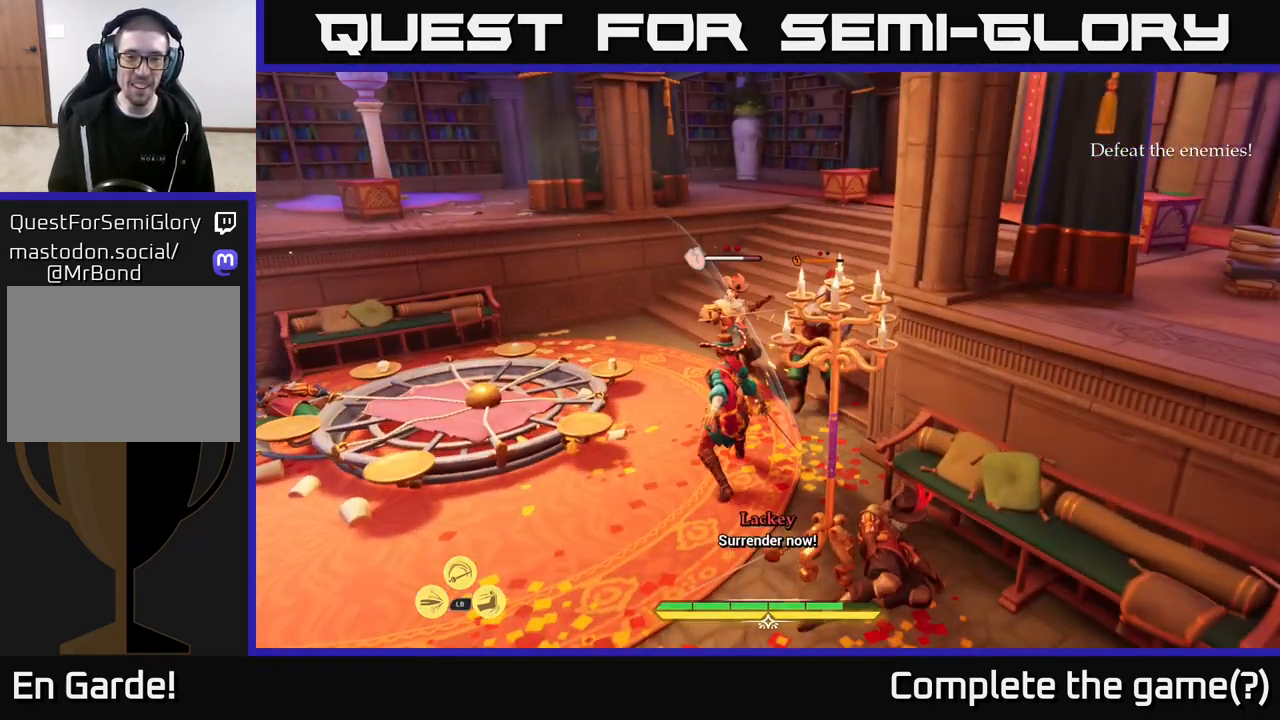
{"buttons": ["X"], "left_stick": "up-right", "right_stick": "center", "events": [[33, "X", "up"], [117, "X", "down"], [117, "left_stick", "up"], [167, "left_stick", "up-right"], [183, "X", "up"], [283, "X", "down"], [367, "X", "up"], [450, "X", "down"]]}
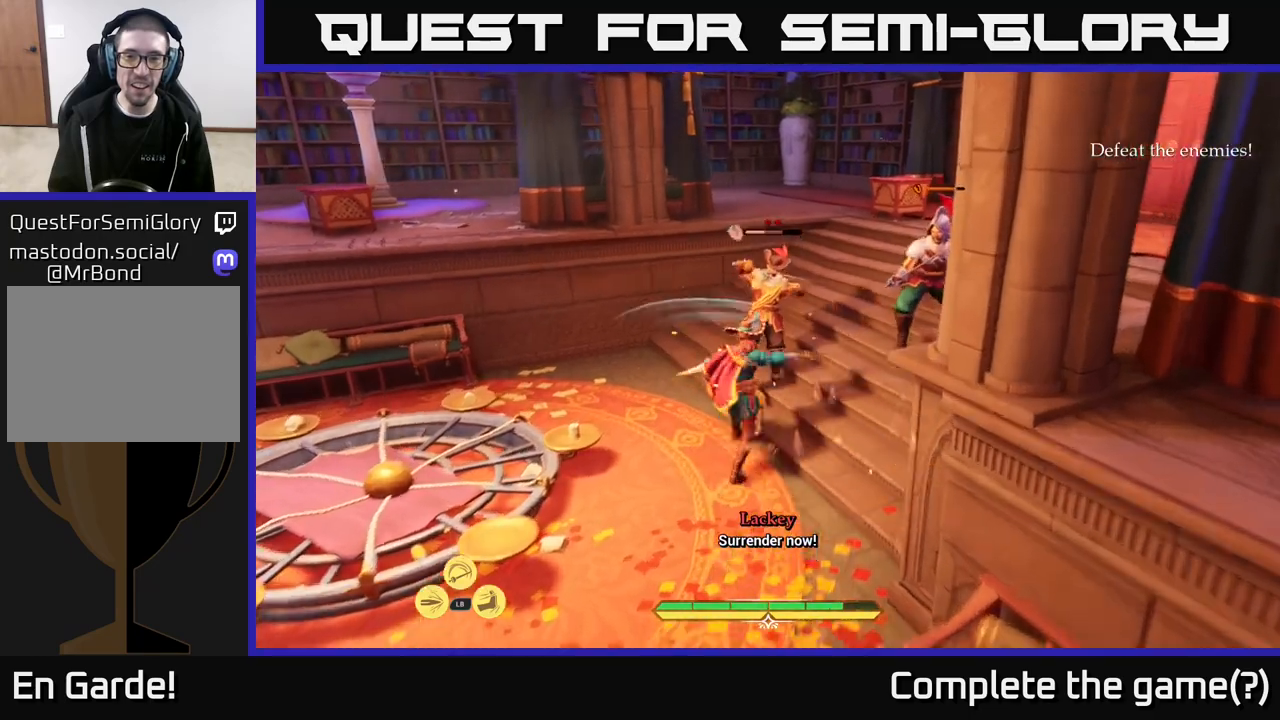
{"buttons": ["X"], "left_stick": "up-right", "right_stick": "center", "events": [[33, "X", "up"], [117, "X", "down"], [217, "X", "up"], [317, "X", "down"], [417, "X", "up"], [483, "X", "down"]]}
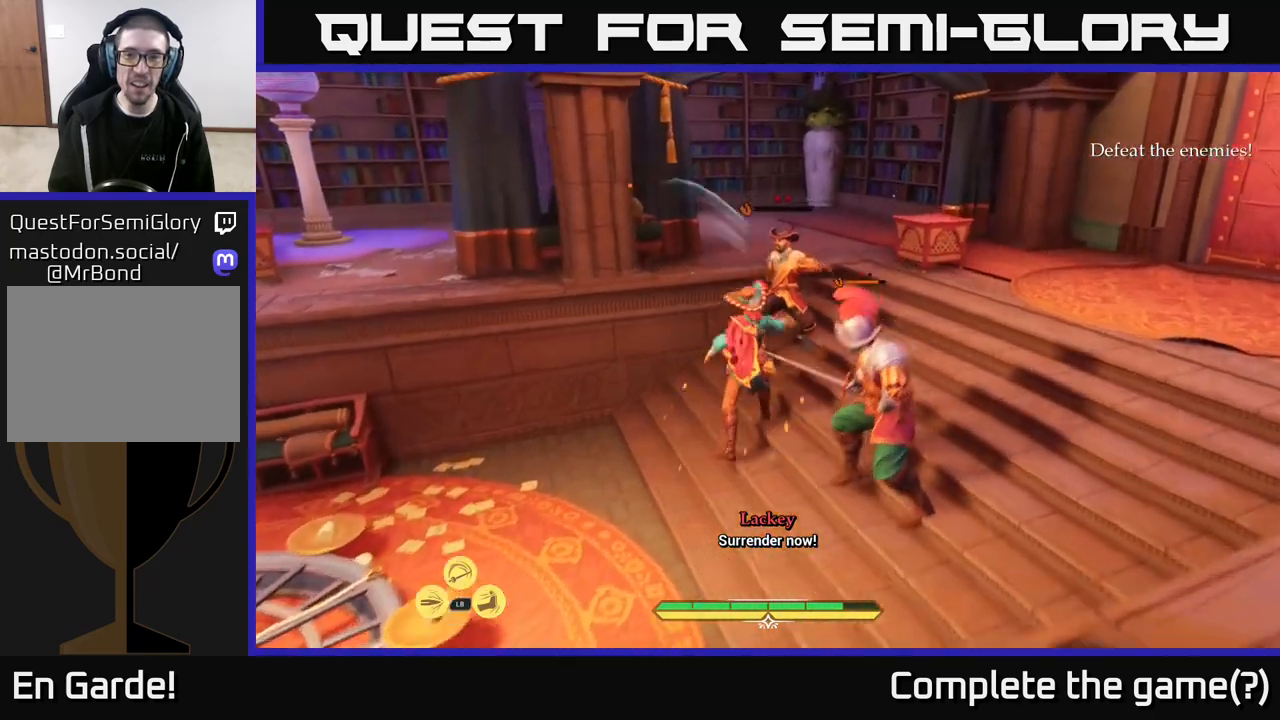
{"buttons": [], "left_stick": "down-right", "right_stick": "center", "events": [[50, "X", "up"], [67, "left_stick", "right"], [217, "X", "down"], [300, "X", "up"], [367, "left_stick", "down-right"]]}
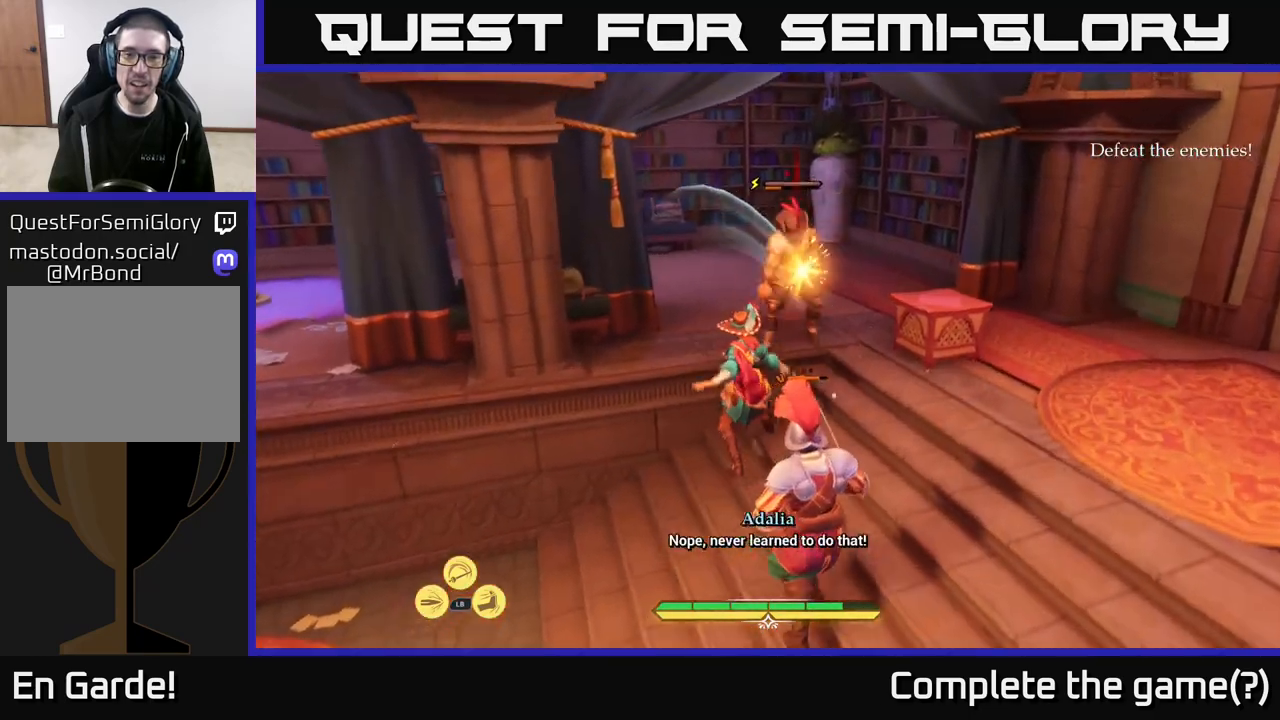
{"buttons": [], "left_stick": "down-right", "right_stick": "center", "events": [[83, "X", "down"], [117, "X", "up"], [250, "X", "down"], [333, "X", "up"]]}
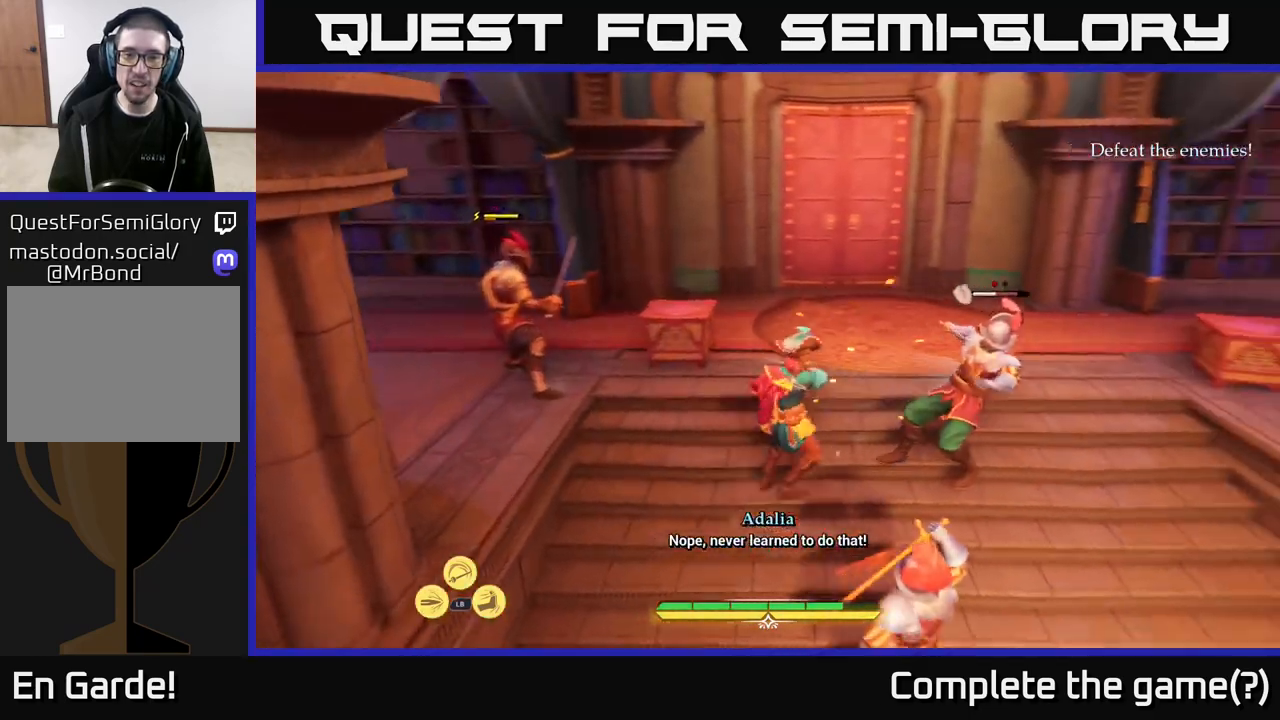
{"buttons": [], "left_stick": "up-right", "right_stick": "center", "events": [[67, "left_stick", "right"], [333, "left_stick", "up-right"]]}
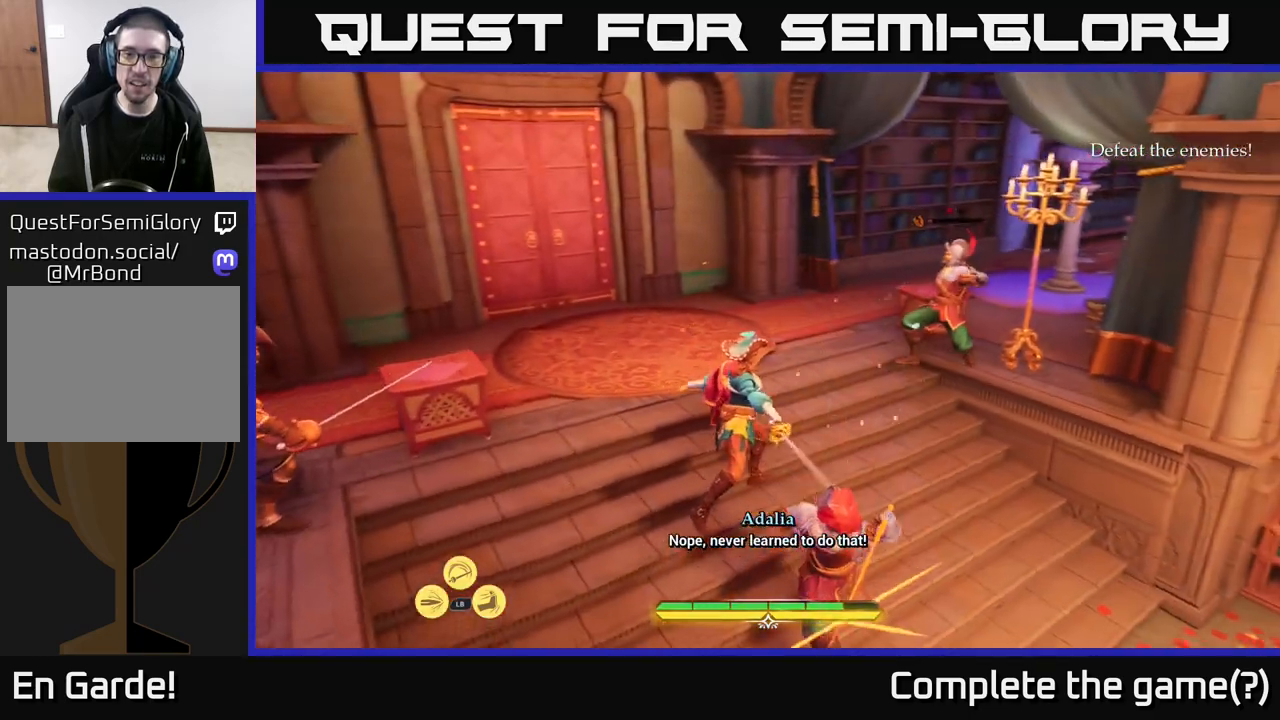
{"buttons": [], "left_stick": "up-right", "right_stick": "center", "events": [[117, "B", "down"], [183, "B", "up"]]}
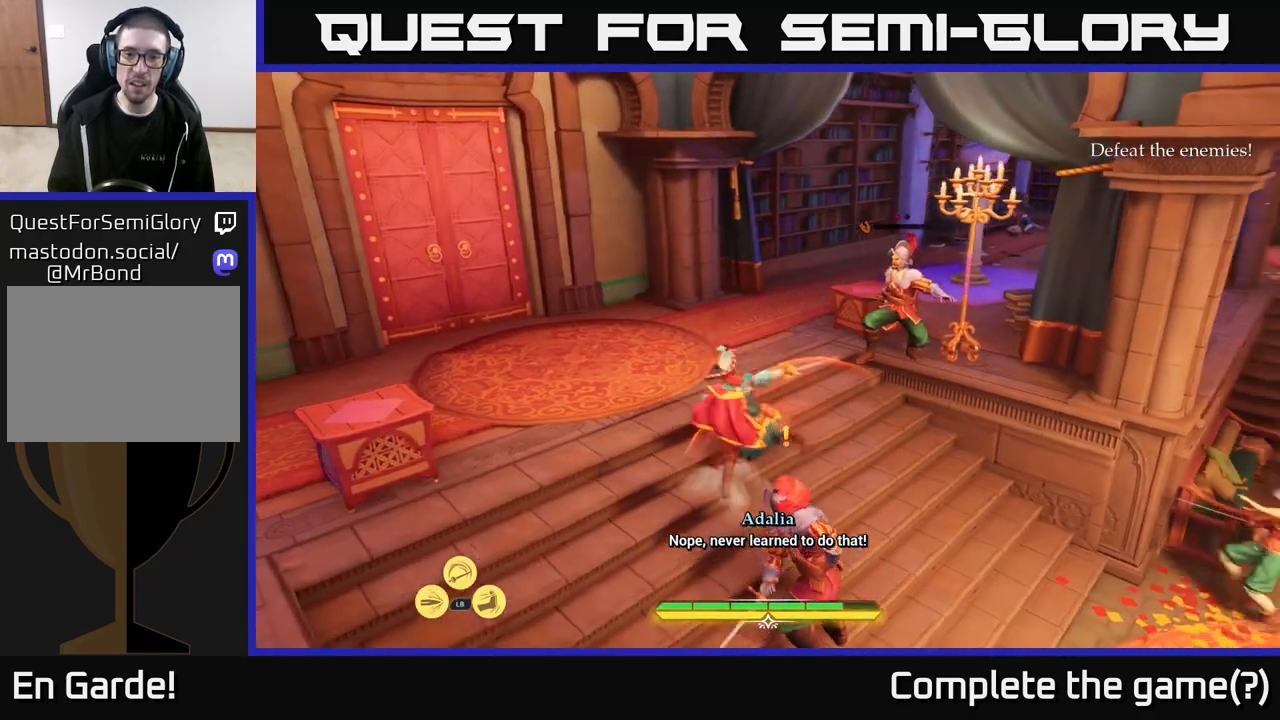
{"buttons": [], "left_stick": "up-right", "right_stick": "center", "events": [[33, "X", "down"], [117, "X", "up"]]}
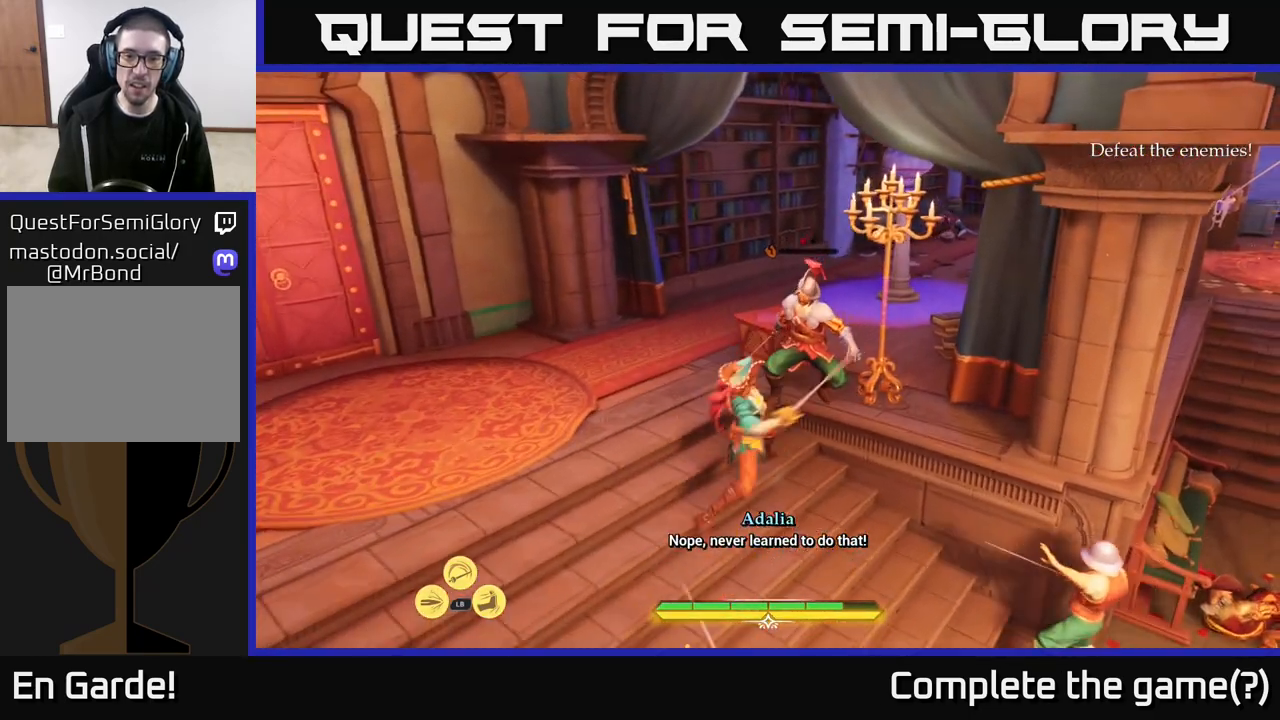
{"buttons": [], "left_stick": "up-left", "right_stick": "center", "events": [[267, "left_stick", "up-left"]]}
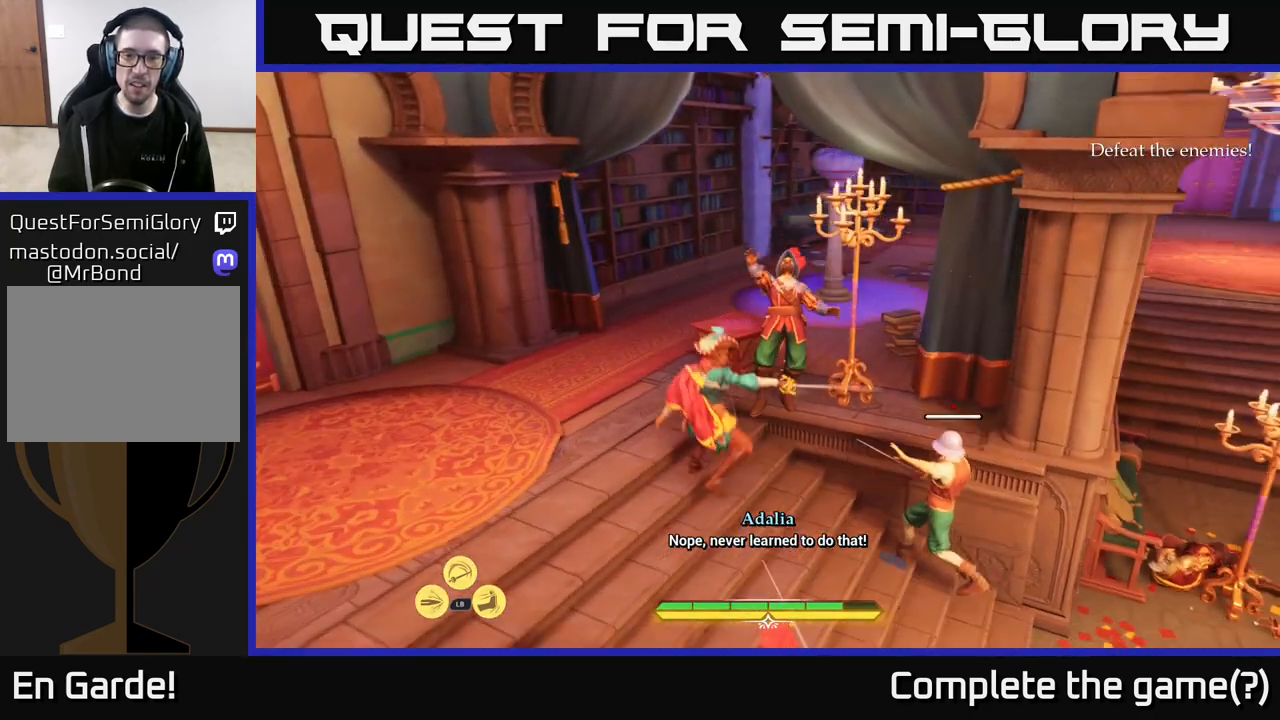
{"buttons": [], "left_stick": "left", "right_stick": "down-right", "events": [[283, "left_stick", "left"], [283, "right_stick", "down-right"]]}
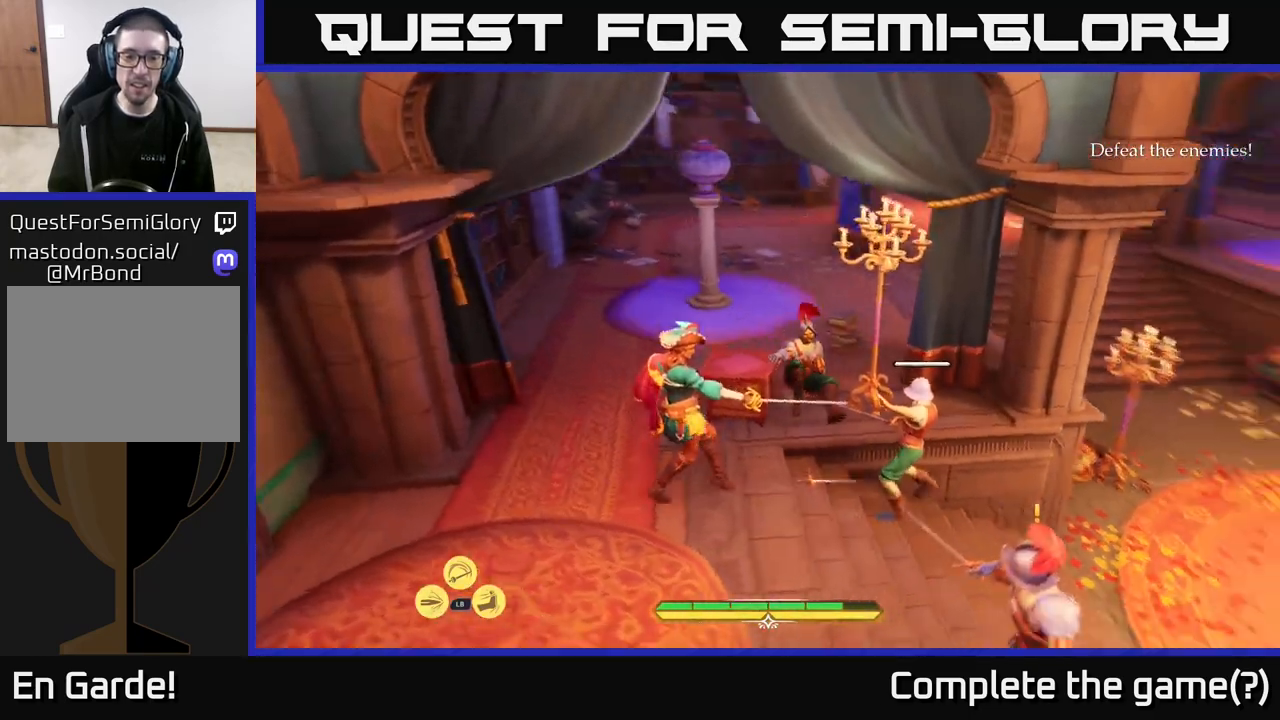
{"buttons": [], "left_stick": "left", "right_stick": "right", "events": [[100, "left_stick", "up-left"], [317, "left_stick", "left"], [367, "right_stick", "right"]]}
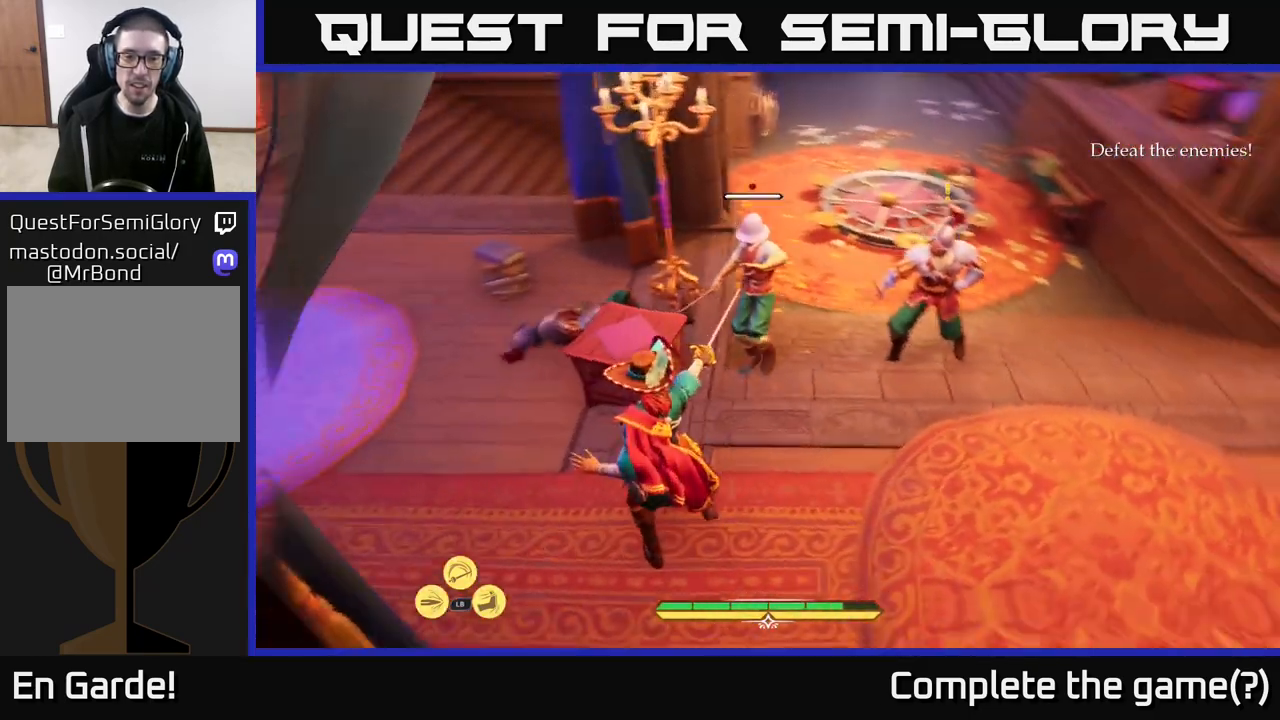
{"buttons": [], "left_stick": "center", "right_stick": "center", "events": [[67, "R2", "down"], [133, "R2", "up"], [367, "left_stick", "center"], [367, "right_stick", "center"]]}
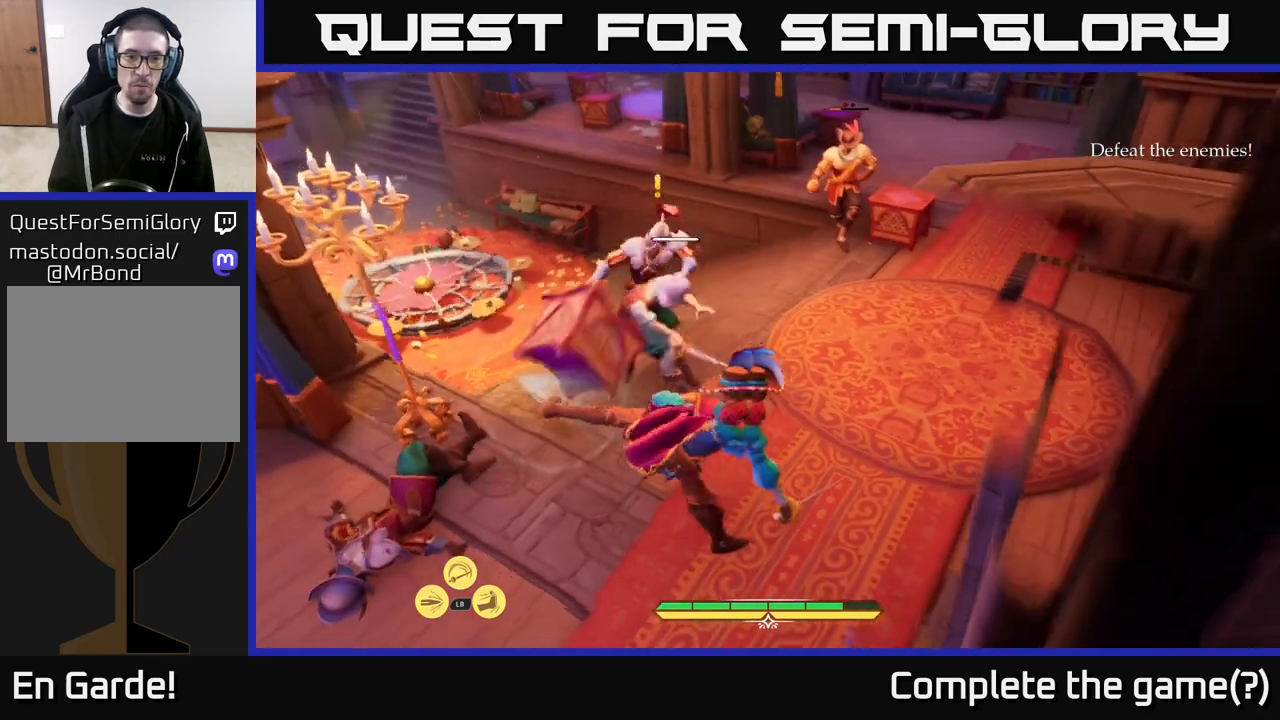
{"buttons": [], "left_stick": "up-left", "right_stick": "center", "events": [[100, "left_stick", "up"], [200, "X", "down"], [267, "X", "up"], [417, "X", "down"], [467, "left_stick", "up-left"], [483, "X", "up"]]}
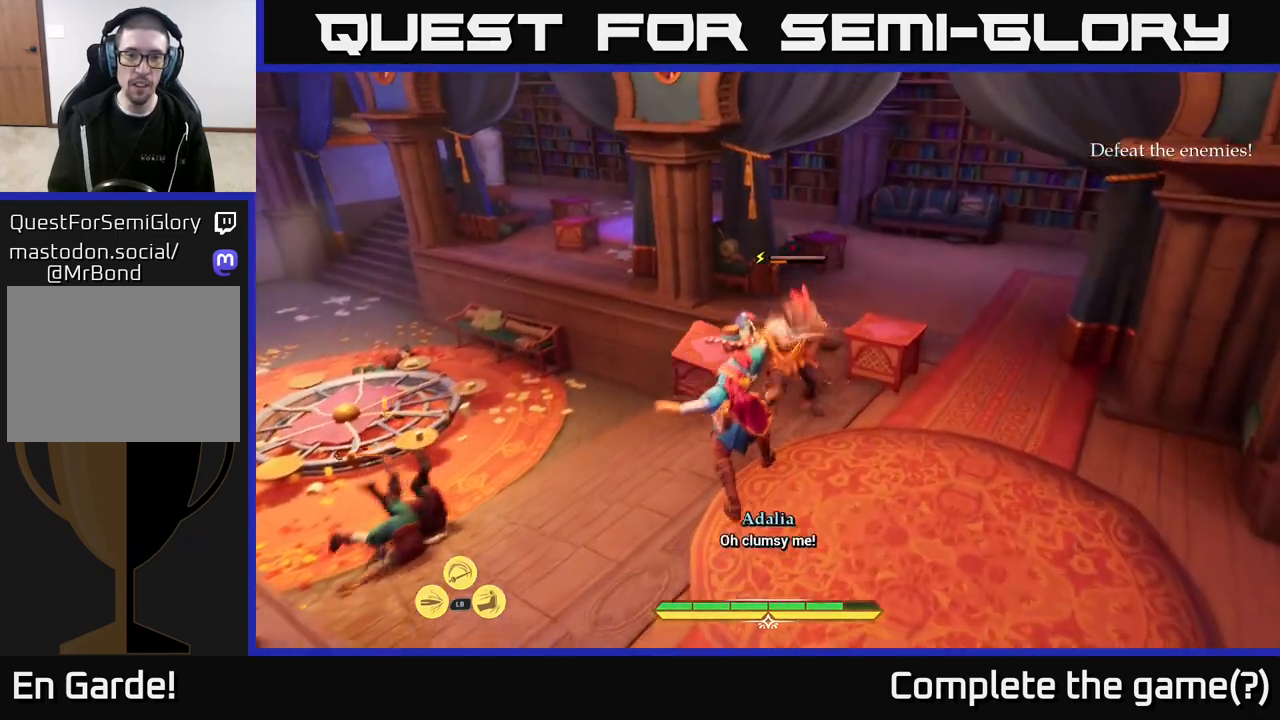
{"buttons": [], "left_stick": "center", "right_stick": "center", "events": [[83, "X", "down"], [150, "X", "up"], [183, "left_stick", "center"], [267, "X", "down"], [333, "X", "up"]]}
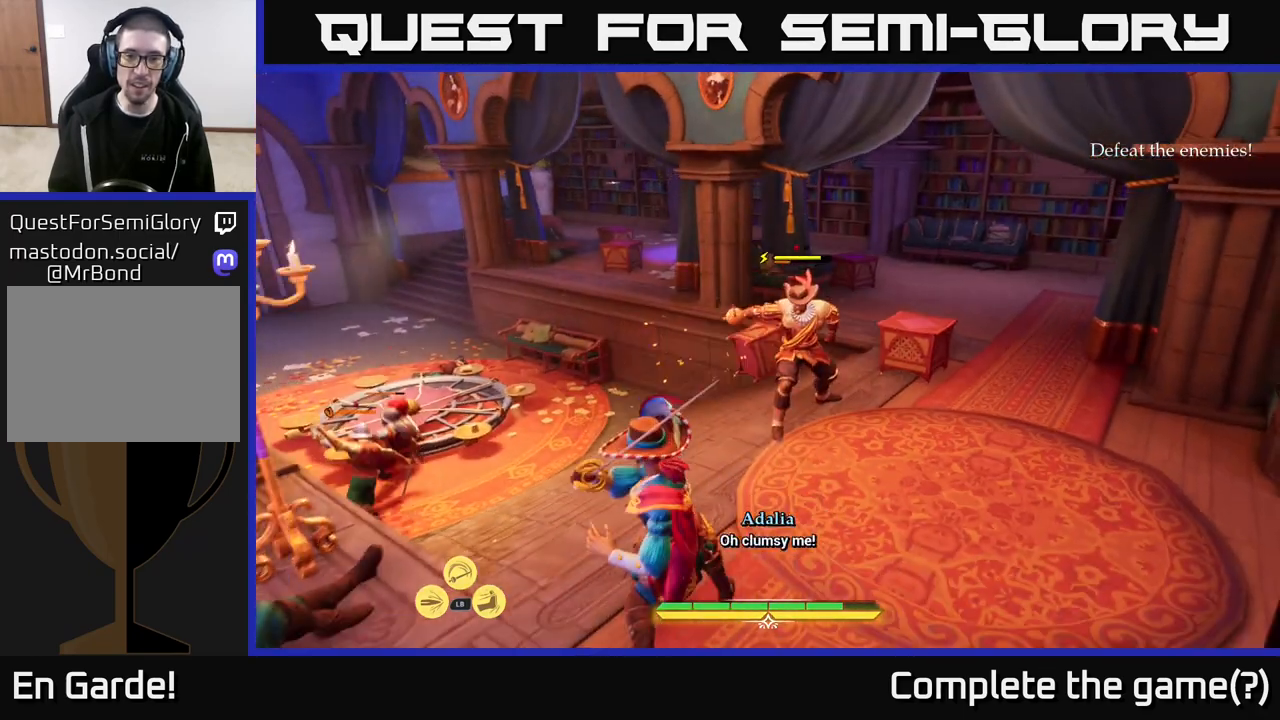
{"buttons": [], "left_stick": "center", "right_stick": "center", "events": [[333, "Y", "down"], [383, "Y", "up"]]}
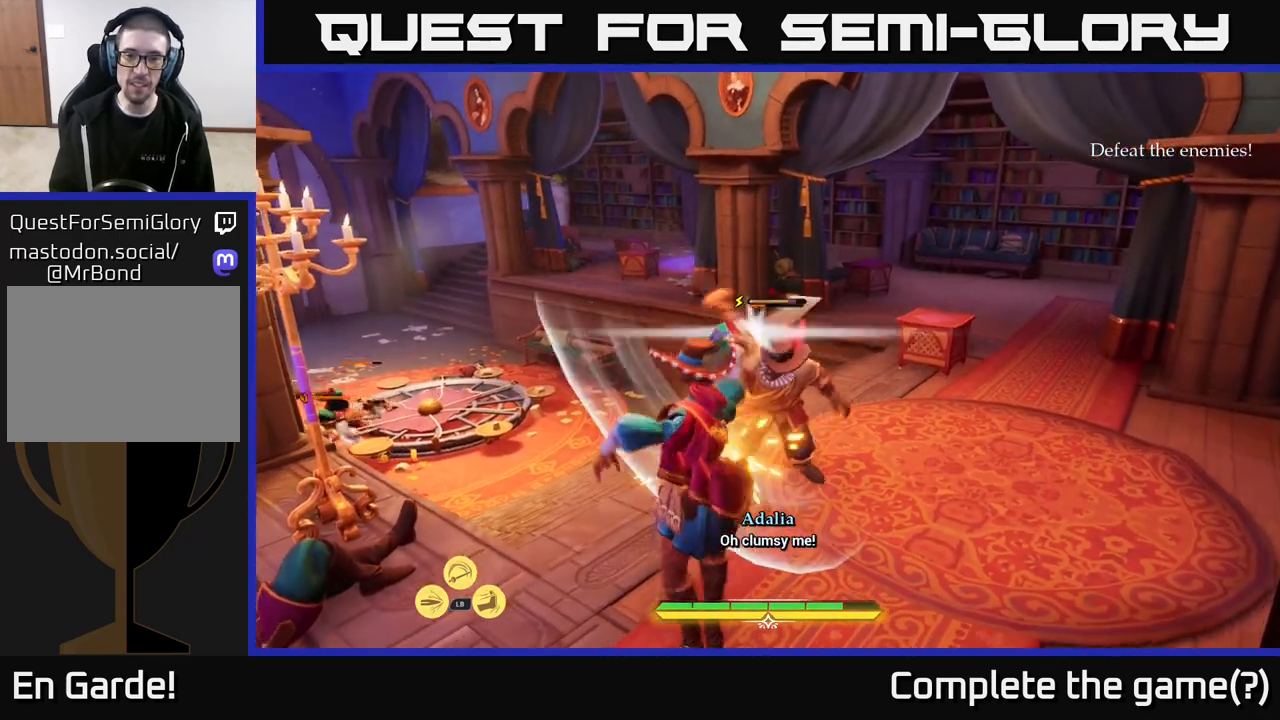
{"buttons": [], "left_stick": "up", "right_stick": "center", "events": [[467, "Y", "down"], [500, "Y", "up"], [500, "left_stick", "up"]]}
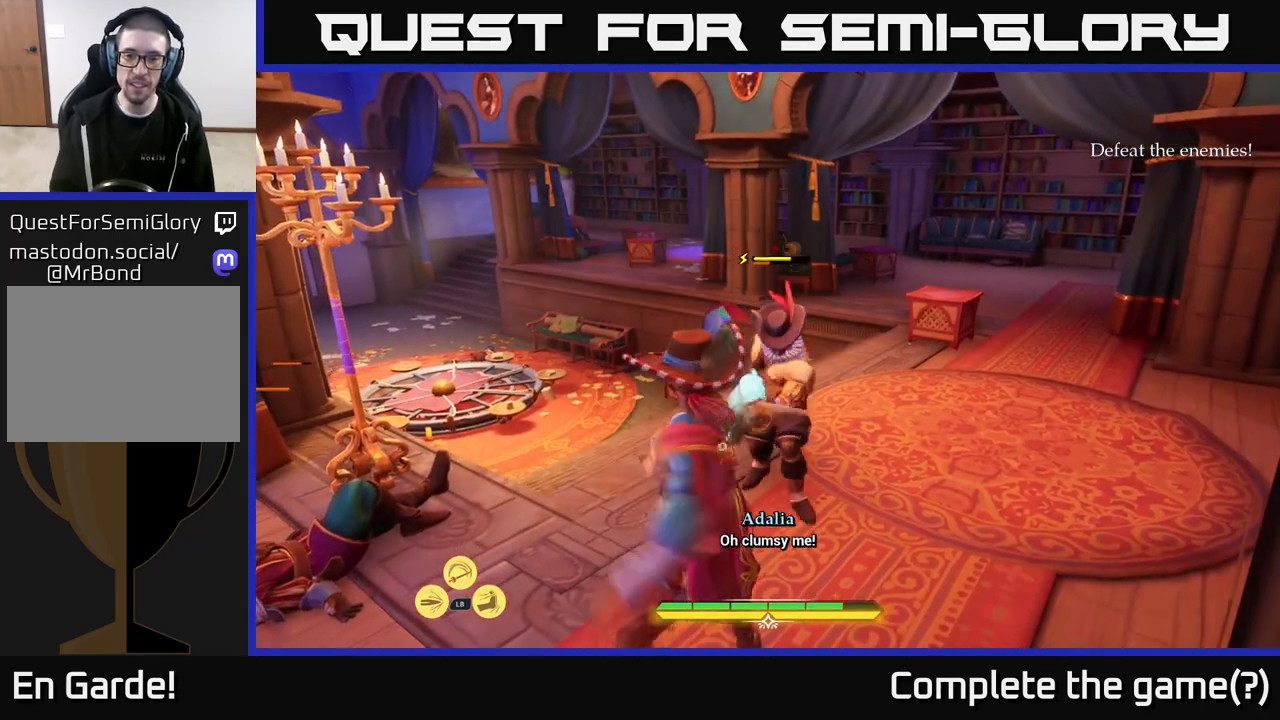
{"buttons": [], "left_stick": "up-right", "right_stick": "center", "events": [[200, "left_stick", "up-right"], [267, "X", "down"], [333, "X", "up"]]}
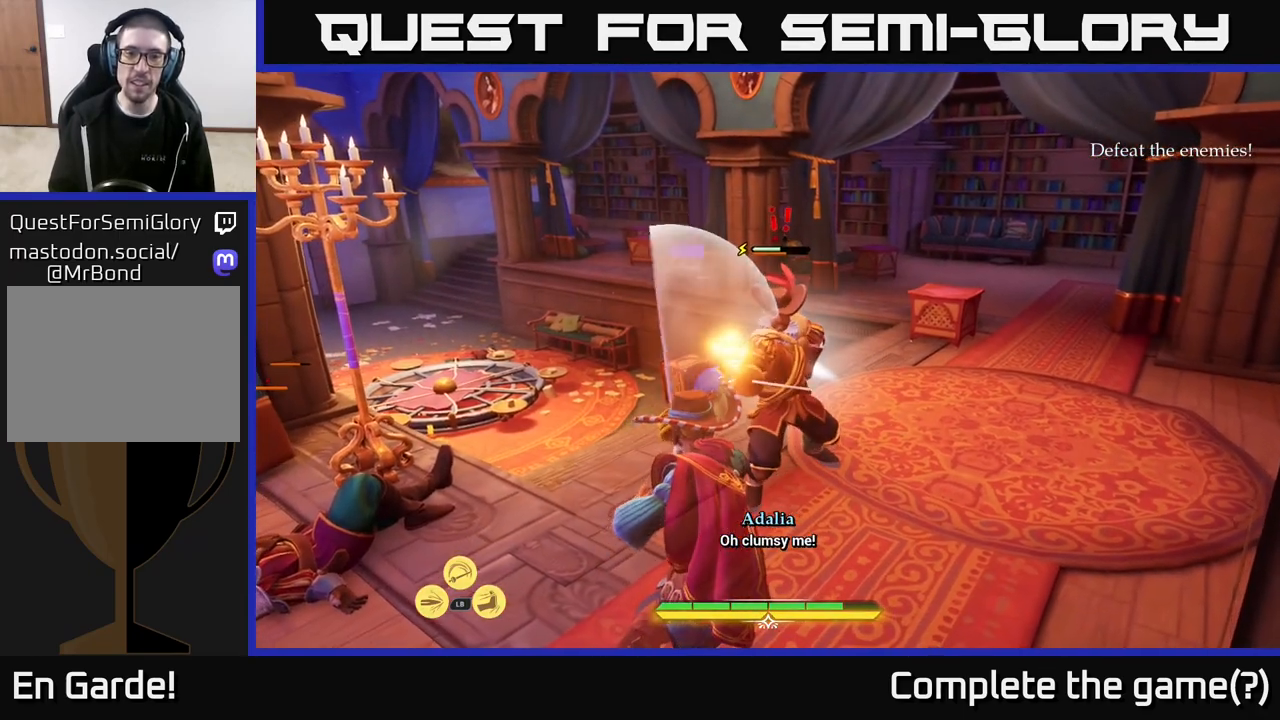
{"buttons": [], "left_stick": "up-right", "right_stick": "center", "events": [[117, "X", "down"], [233, "X", "up"], [333, "X", "down"], [417, "X", "up"]]}
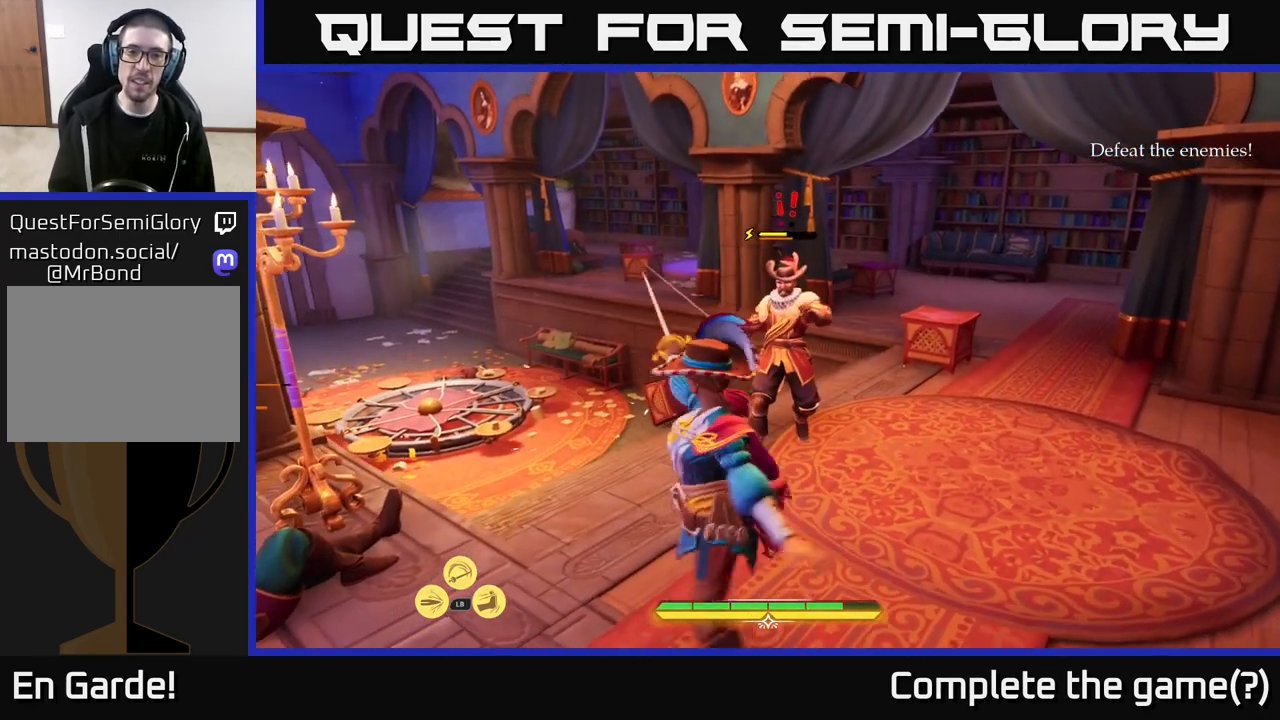
{"buttons": ["X"], "left_stick": "up-right", "right_stick": "center", "events": [[50, "X", "down"], [167, "X", "up"], [283, "X", "down"], [350, "X", "up"], [450, "X", "down"]]}
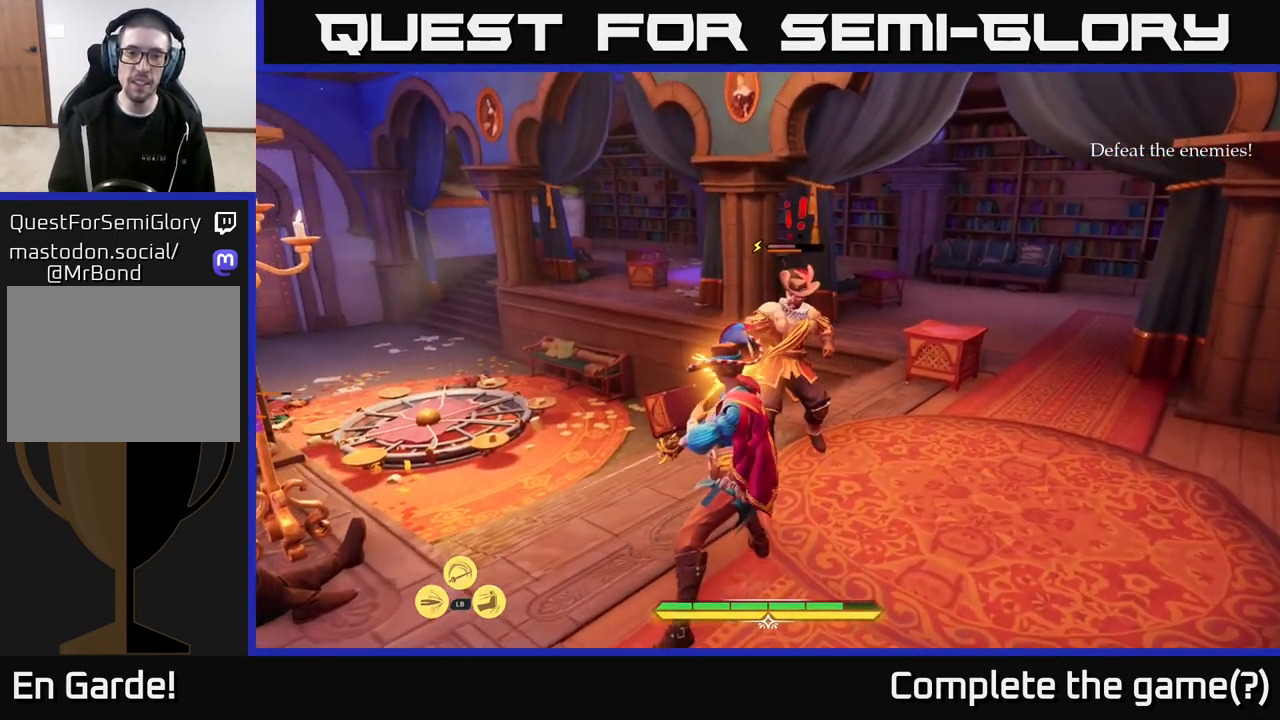
{"buttons": [], "left_stick": "up-right", "right_stick": "center", "events": [[50, "X", "up"], [150, "X", "down"], [150, "left_stick", "center"], [250, "X", "up"], [350, "X", "down"], [417, "left_stick", "up-right"], [433, "X", "up"]]}
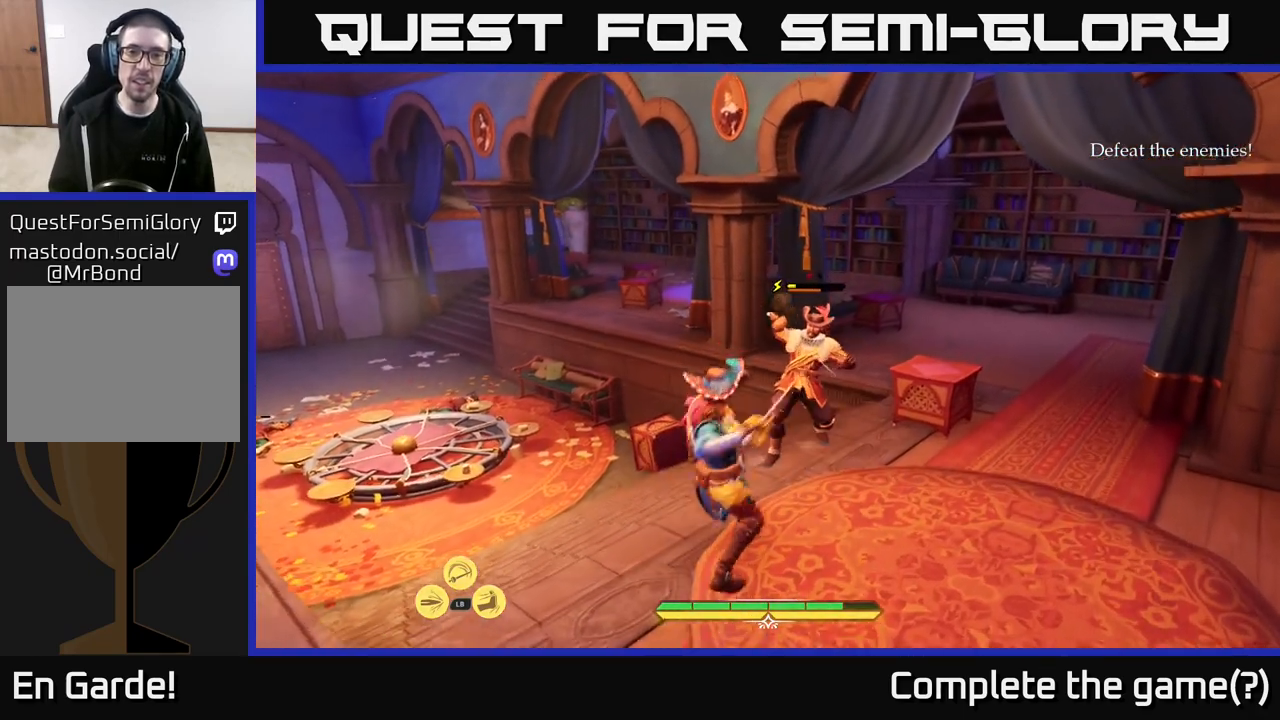
{"buttons": [], "left_stick": "center", "right_stick": "center", "events": [[33, "X", "down"], [117, "X", "up"], [133, "left_stick", "center"], [217, "X", "down"], [317, "X", "up"], [400, "X", "down"], [500, "X", "up"]]}
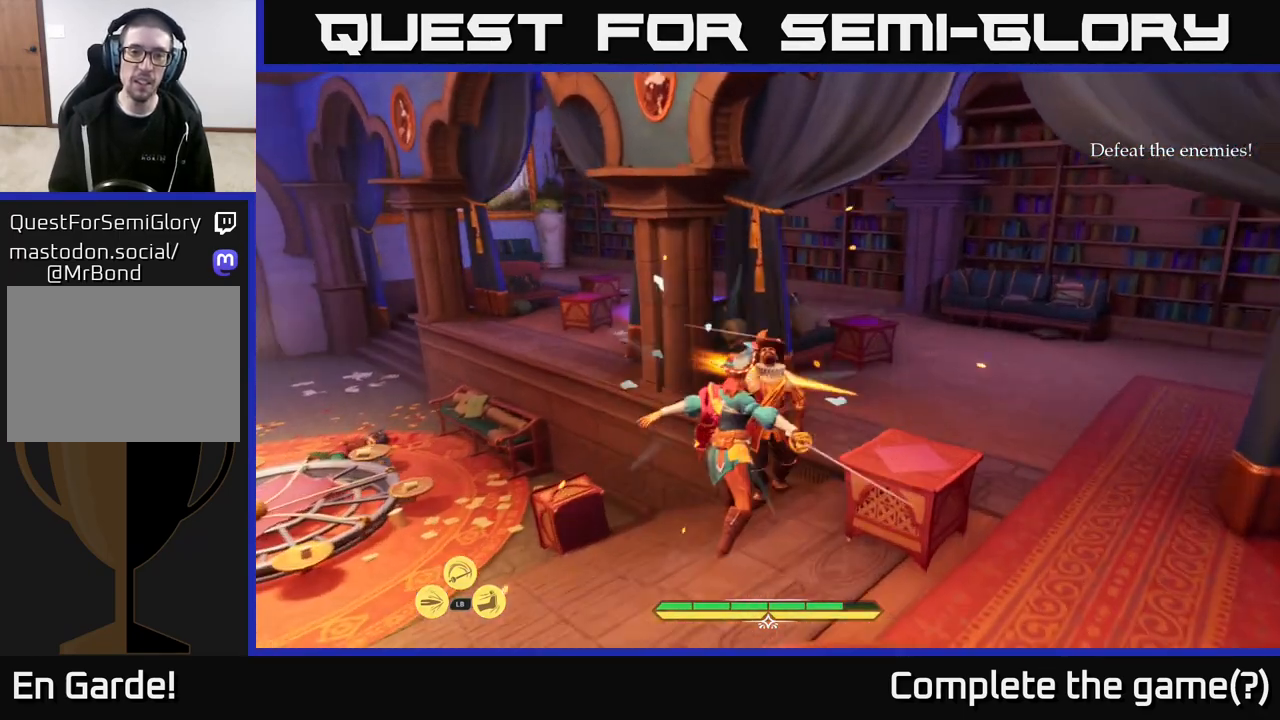
{"buttons": [], "left_stick": "center", "right_stick": "center", "events": [[200, "X", "down"], [233, "X", "up"]]}
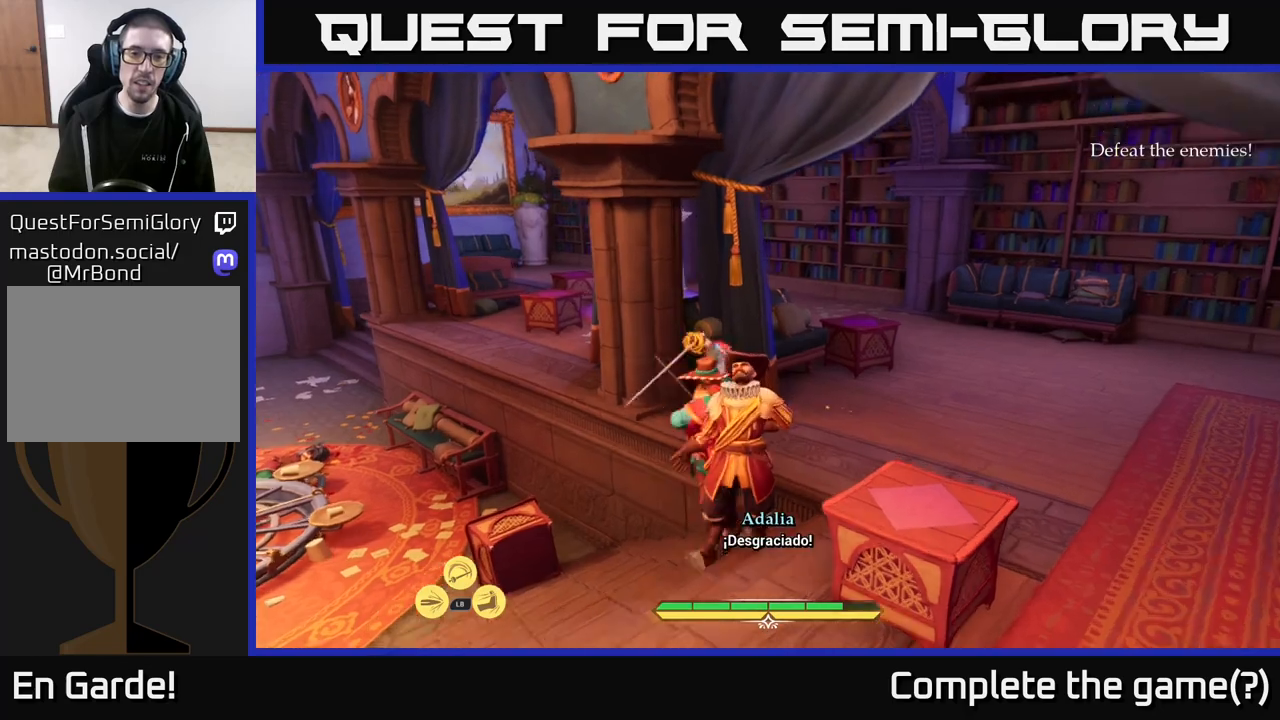
{"buttons": ["R2"], "left_stick": "up", "right_stick": "center", "events": [[17, "left_stick", "left"], [83, "right_stick", "down-left"], [283, "right_stick", "center"], [400, "left_stick", "up"], [417, "R2", "down"]]}
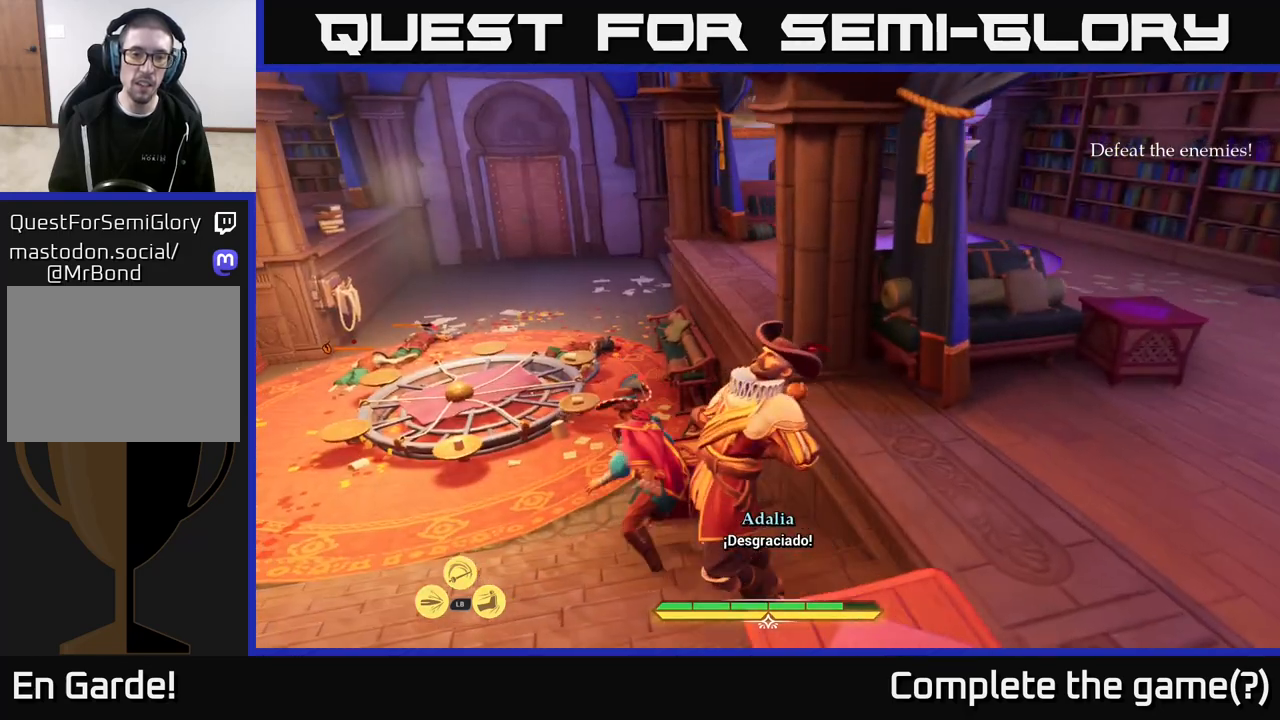
{"buttons": [], "left_stick": "center", "right_stick": "left", "events": [[17, "R2", "up"], [350, "left_stick", "left"], [467, "left_stick", "center"], [483, "right_stick", "left"]]}
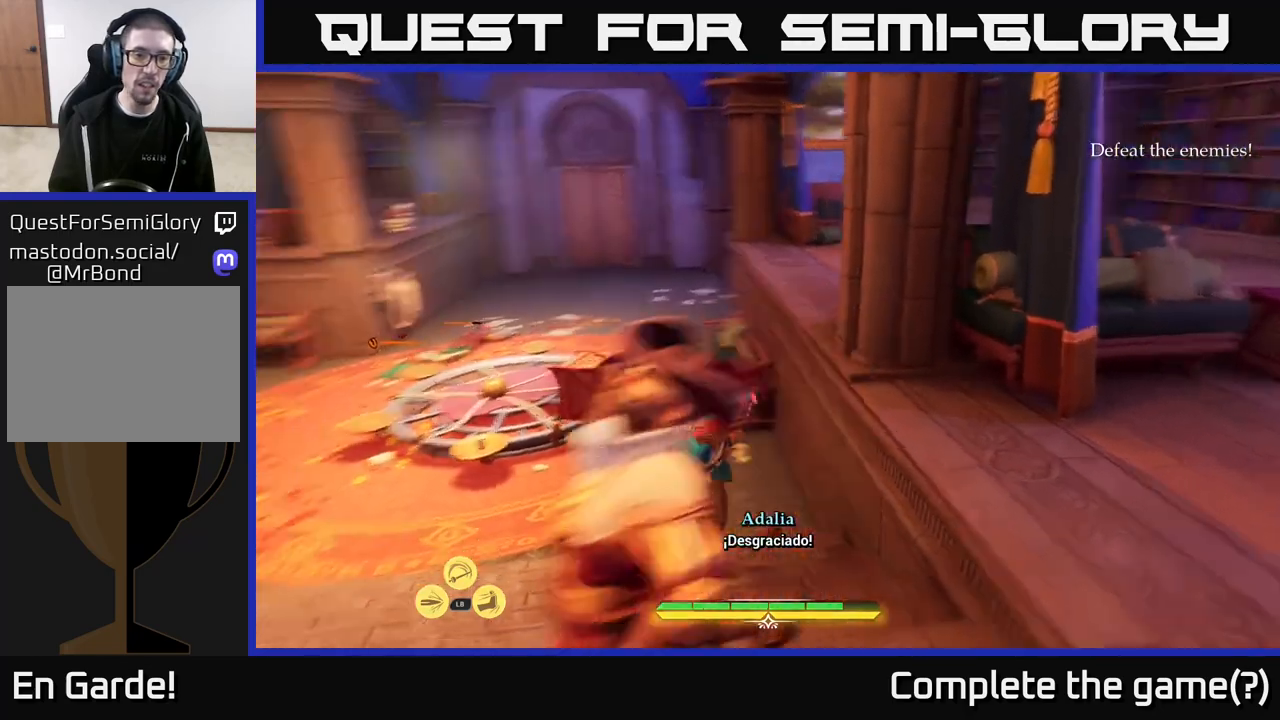
{"buttons": [], "left_stick": "up", "right_stick": "center", "events": [[133, "left_stick", "up"], [267, "right_stick", "center"]]}
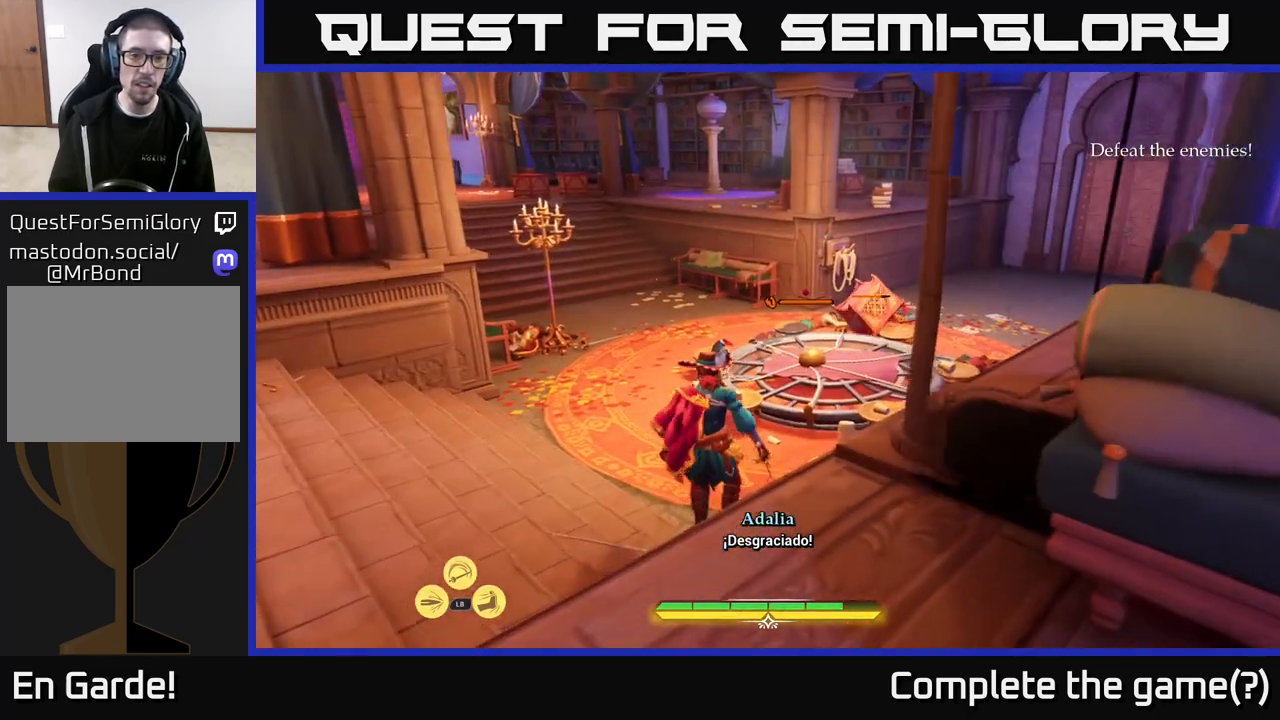
{"buttons": [], "left_stick": "center", "right_stick": "up-left", "events": [[150, "left_stick", "up-left"], [183, "right_stick", "left"], [283, "left_stick", "center"], [350, "right_stick", "up-left"]]}
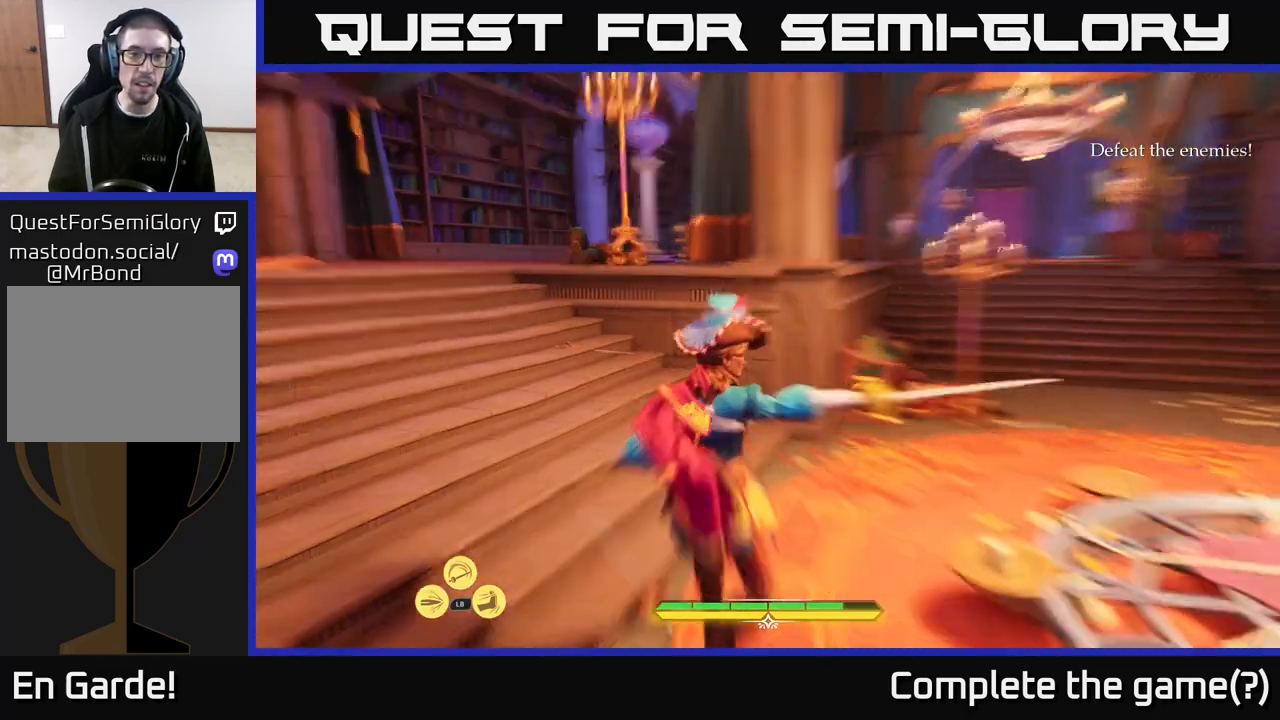
{"buttons": [], "left_stick": "center", "right_stick": "right", "events": [[17, "right_stick", "center"], [267, "right_stick", "right"]]}